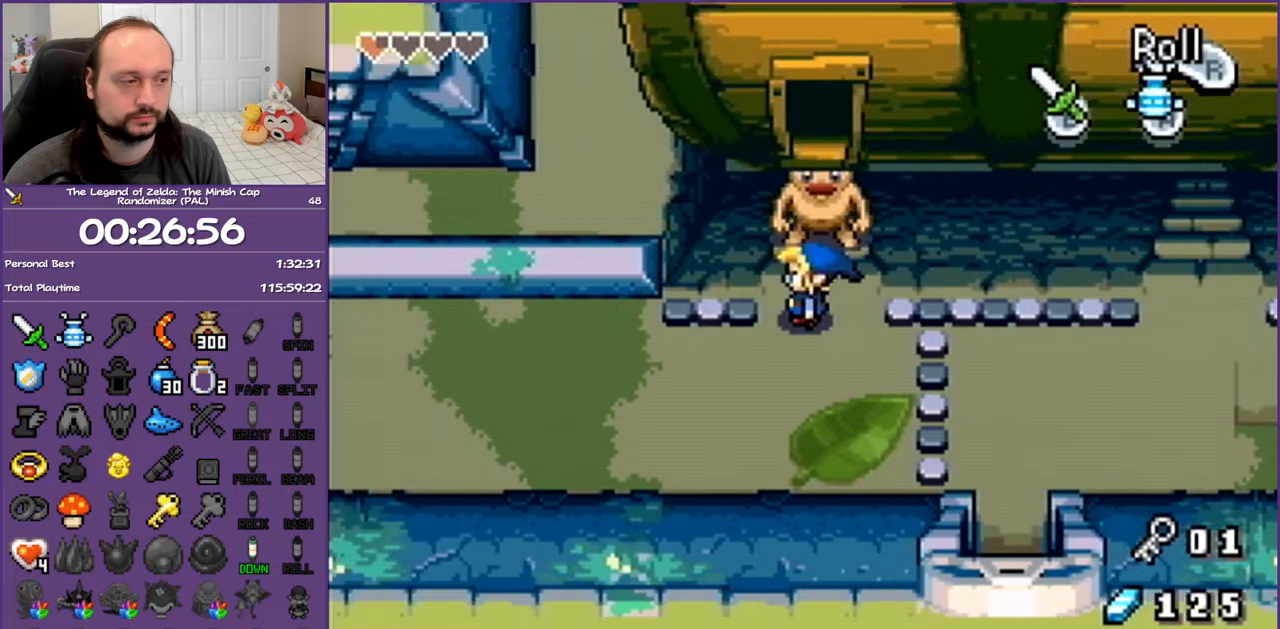
Gameplay with a controller (Nintendo layout); each line is a JSON object with the inputs held at the frame after it. "events" lists button and stick changes between this image and that frame as [ms after this image, input, new state], when the widget could be followed in between. Not read: L3 R3.
{"buttons": ["R1", "DPAD_LEFT"], "events": [[117, "DPAD_DOWN", "down"], [367, "DPAD_DOWN", "up"], [417, "R1", "down"]]}
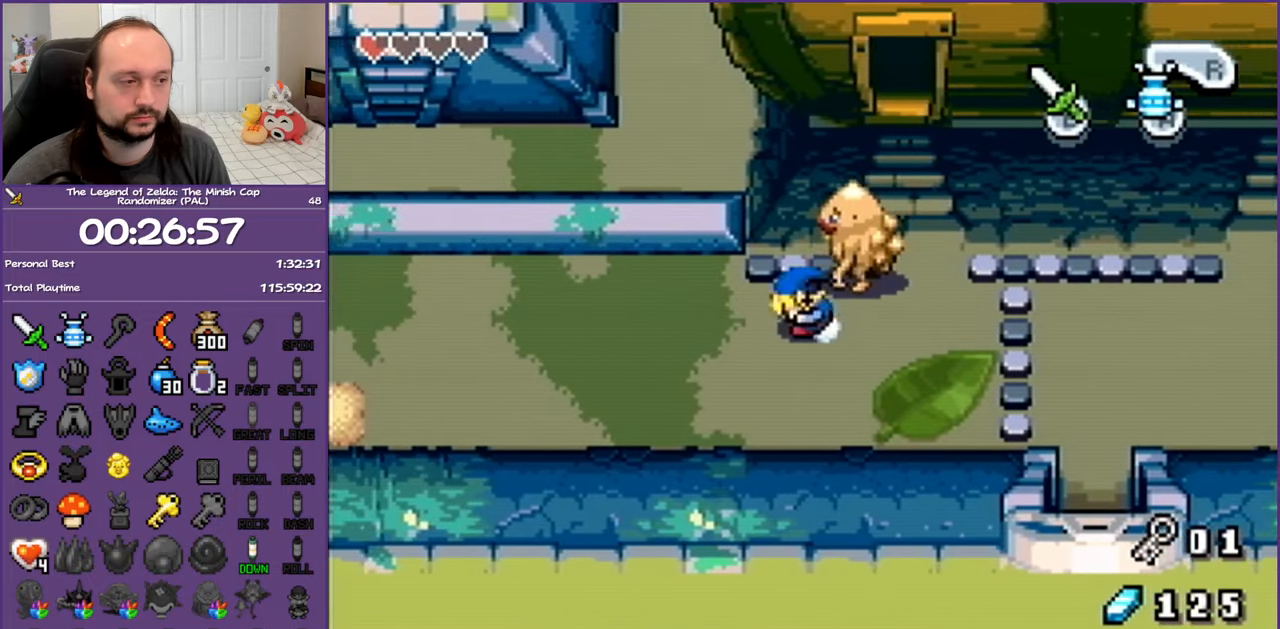
{"buttons": ["R1", "DPAD_DOWN", "DPAD_LEFT"], "events": [[83, "R1", "up"], [200, "DPAD_DOWN", "down"], [417, "R1", "down"]]}
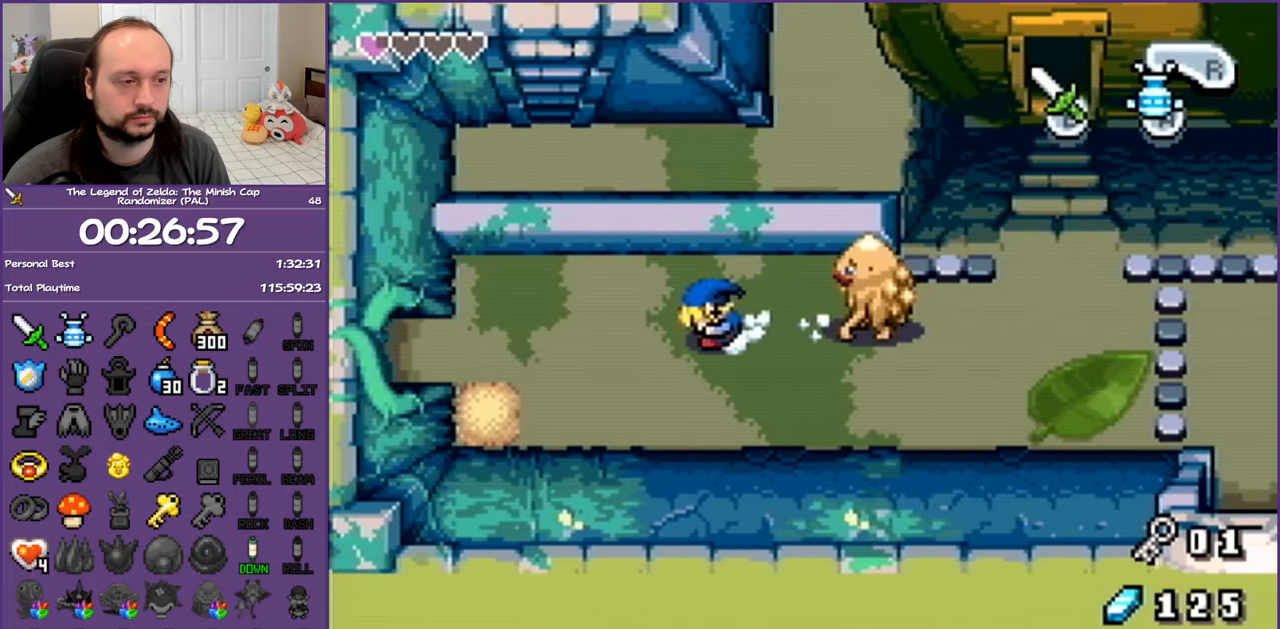
{"buttons": ["R1", "DPAD_DOWN", "DPAD_LEFT"], "events": [[100, "R1", "up"], [117, "DPAD_DOWN", "up"], [267, "DPAD_DOWN", "down"], [400, "R1", "down"]]}
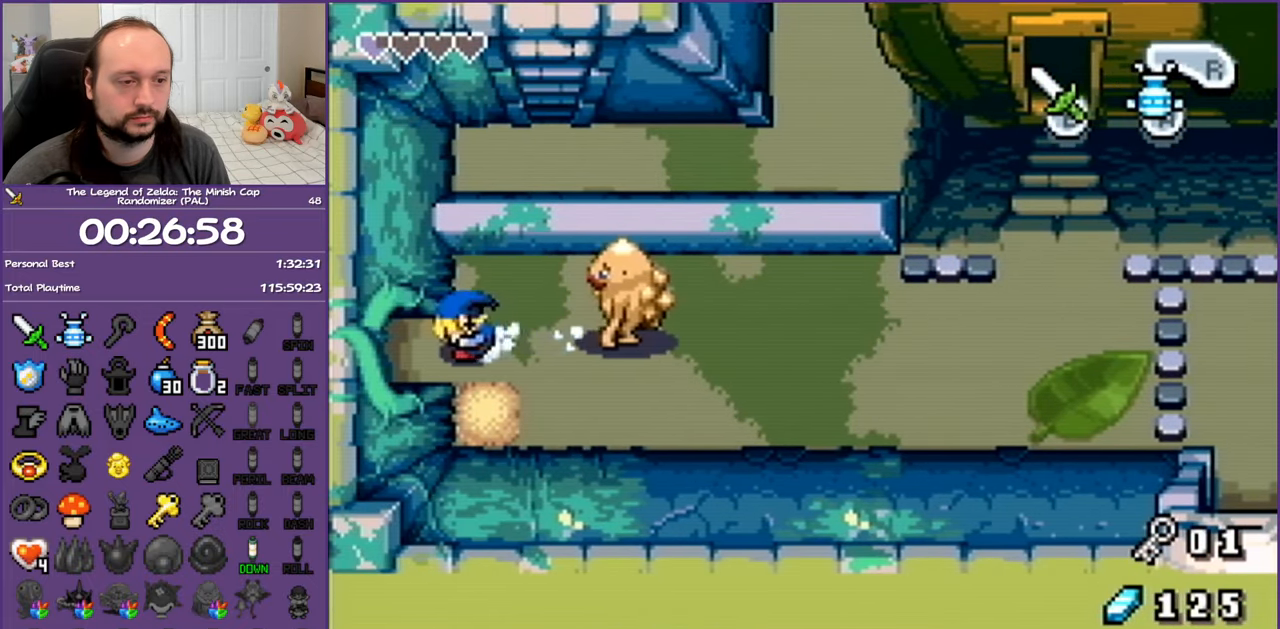
{"buttons": ["R1", "DPAD_LEFT"], "events": [[150, "DPAD_DOWN", "up"]]}
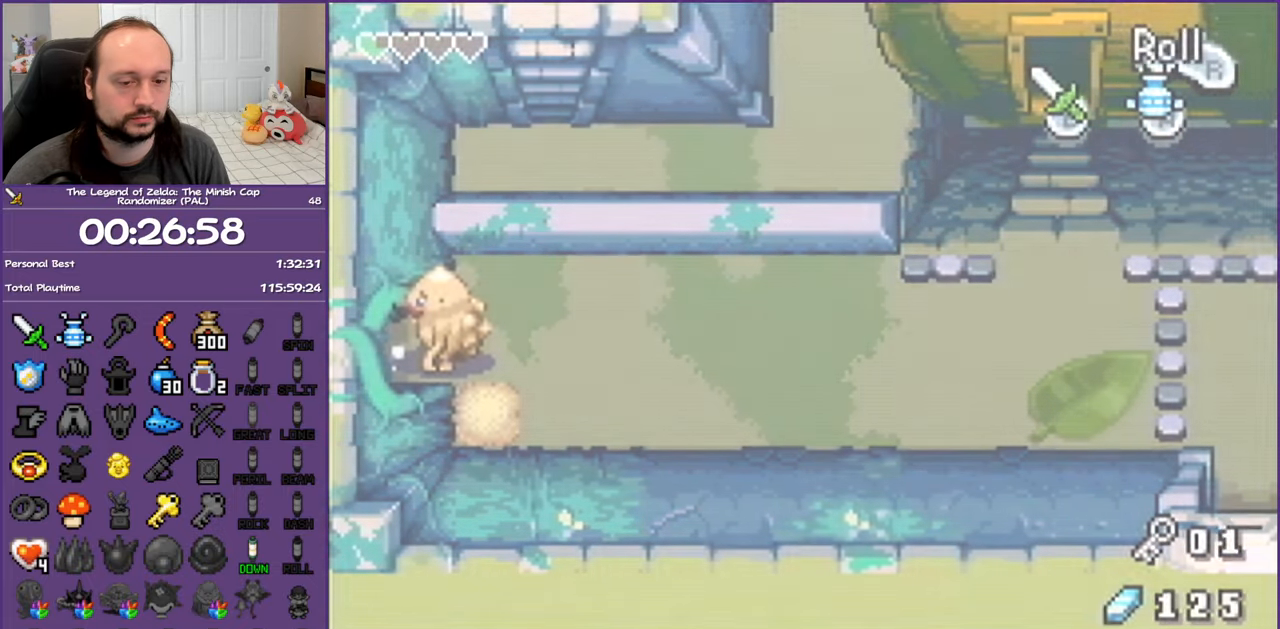
{"buttons": ["DPAD_LEFT"], "events": [[17, "DPAD_LEFT", "up"], [250, "R1", "up"], [267, "DPAD_LEFT", "down"]]}
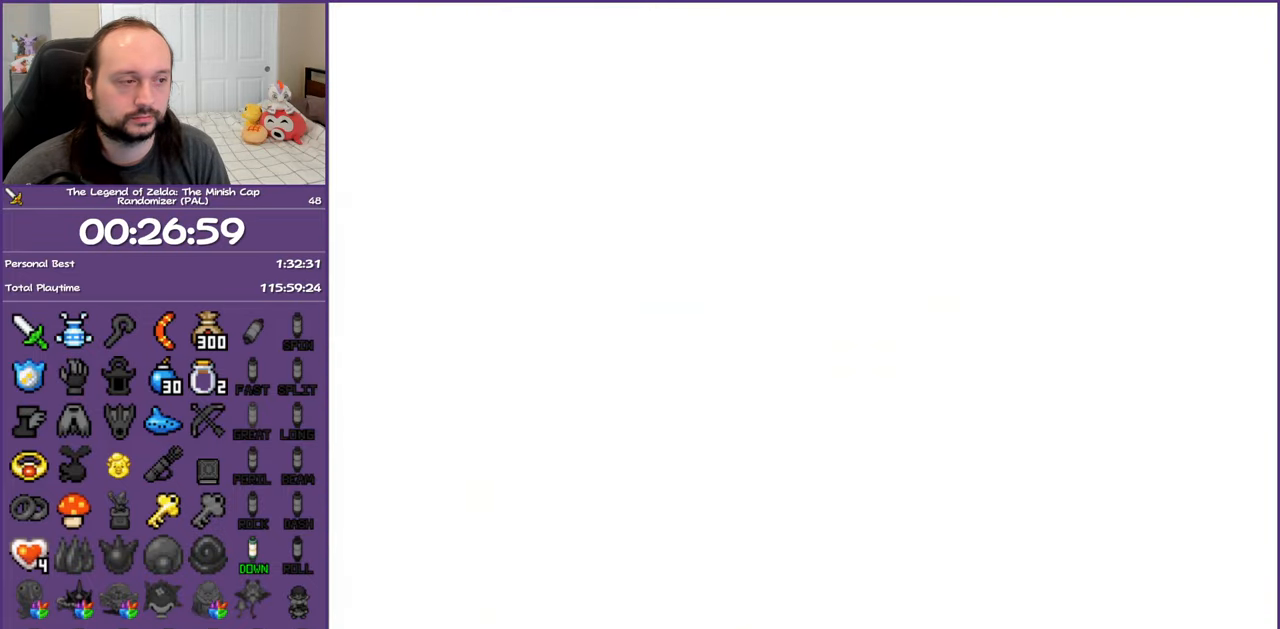
{"buttons": ["DPAD_LEFT"], "events": [[17, "R1", "down"], [117, "R1", "up"], [200, "R1", "down"], [300, "R1", "up"], [400, "R1", "down"], [483, "R1", "up"]]}
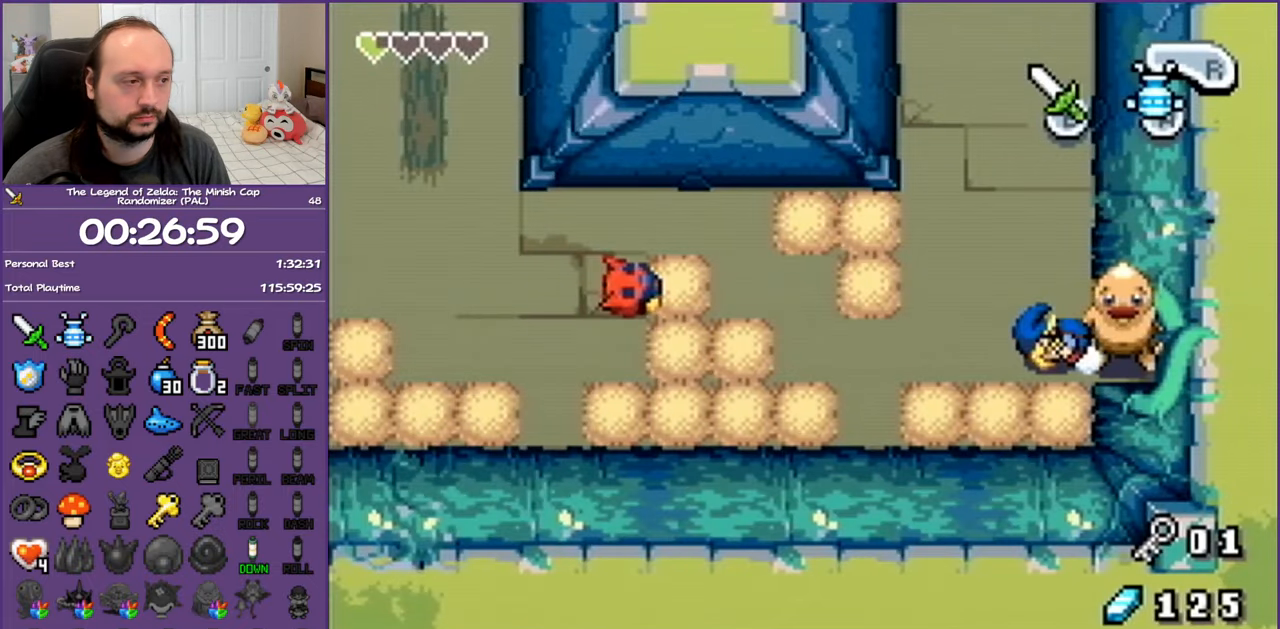
{"buttons": ["DPAD_UP", "DPAD_LEFT"], "events": [[33, "R1", "down"], [183, "R1", "up"], [267, "DPAD_UP", "down"]]}
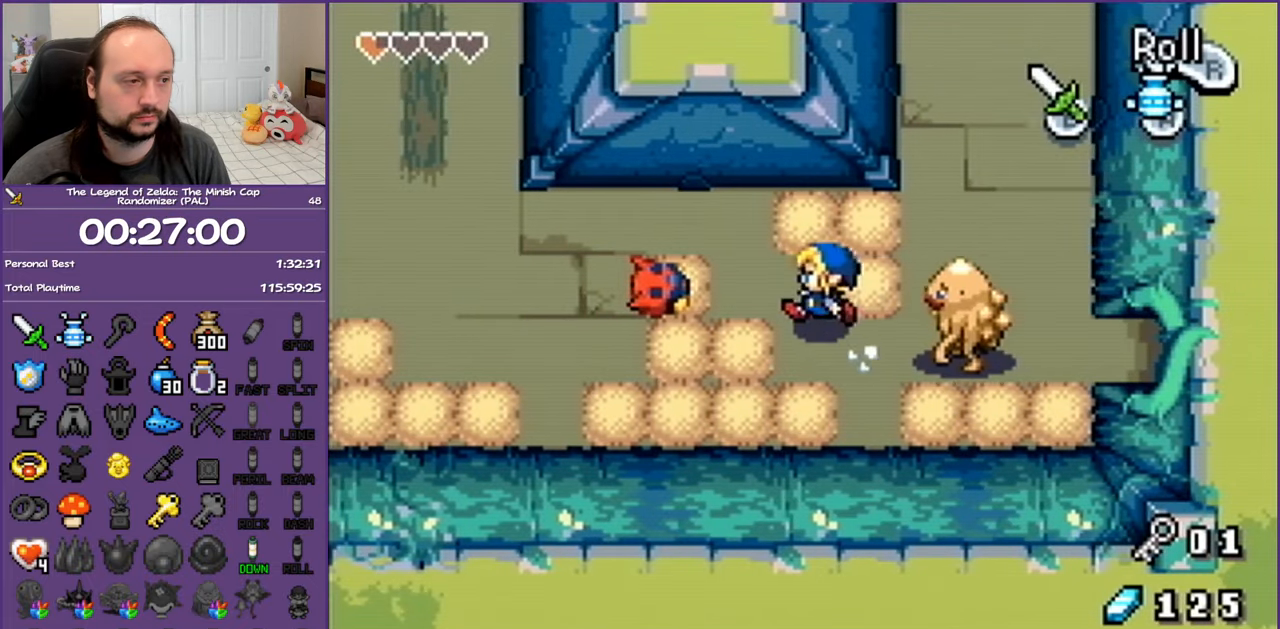
{"buttons": ["R1", "DPAD_LEFT"], "events": [[467, "DPAD_UP", "up"], [500, "R1", "down"]]}
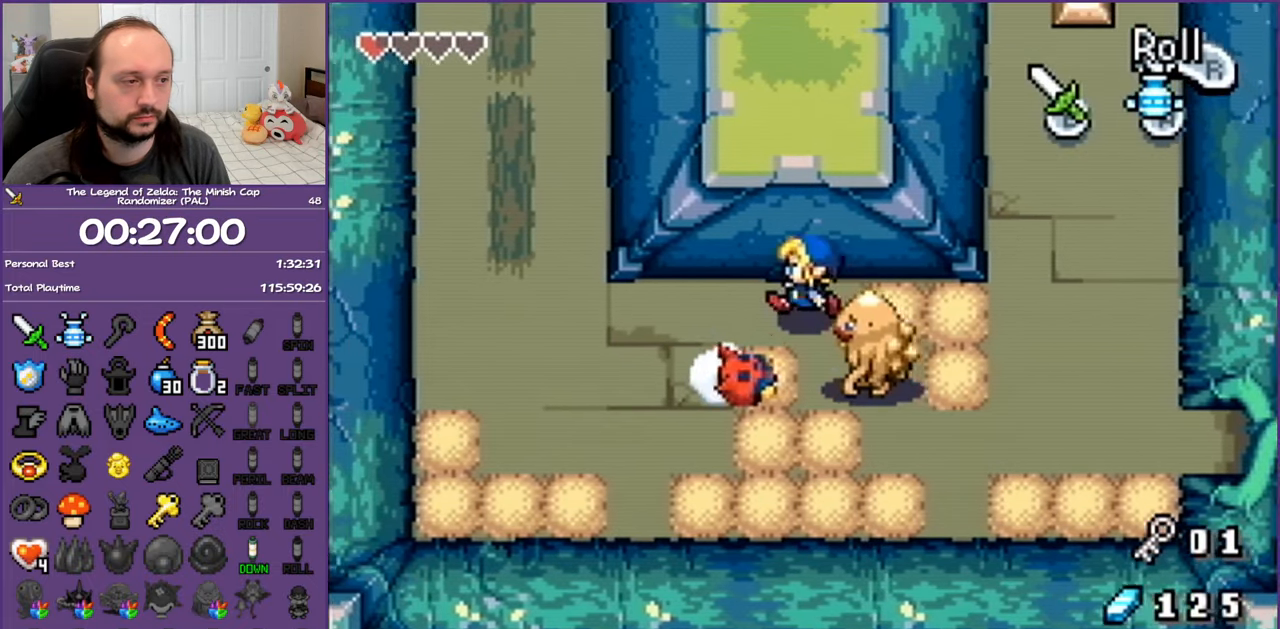
{"buttons": ["DPAD_LEFT"], "events": [[183, "R1", "up"]]}
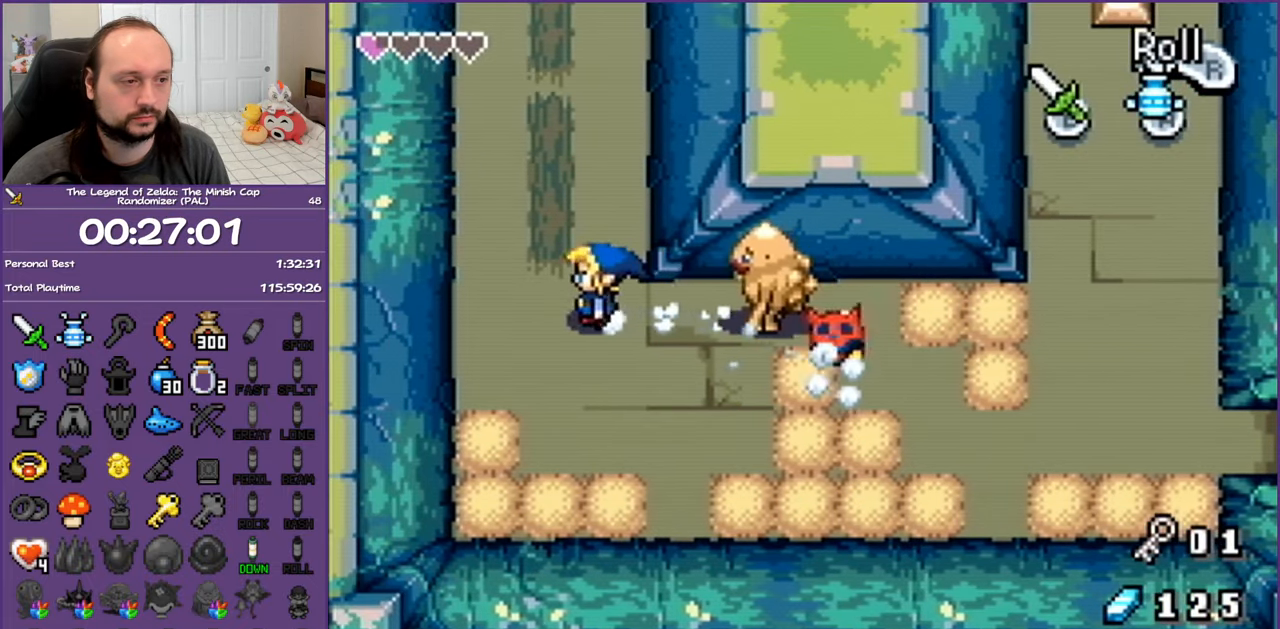
{"buttons": ["DPAD_UP"], "events": [[17, "DPAD_UP", "down"], [100, "DPAD_LEFT", "up"], [133, "R1", "down"], [283, "R1", "up"]]}
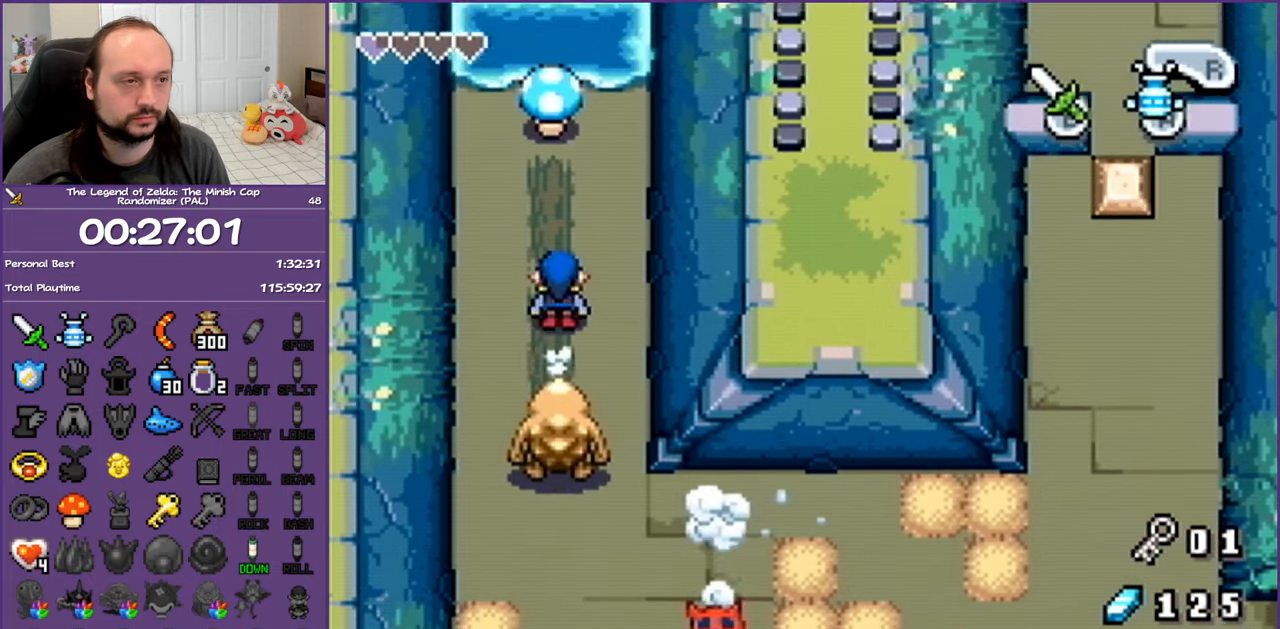
{"buttons": ["R1", "DPAD_DOWN"], "events": [[300, "R1", "down"], [333, "DPAD_UP", "up"], [400, "DPAD_DOWN", "down"]]}
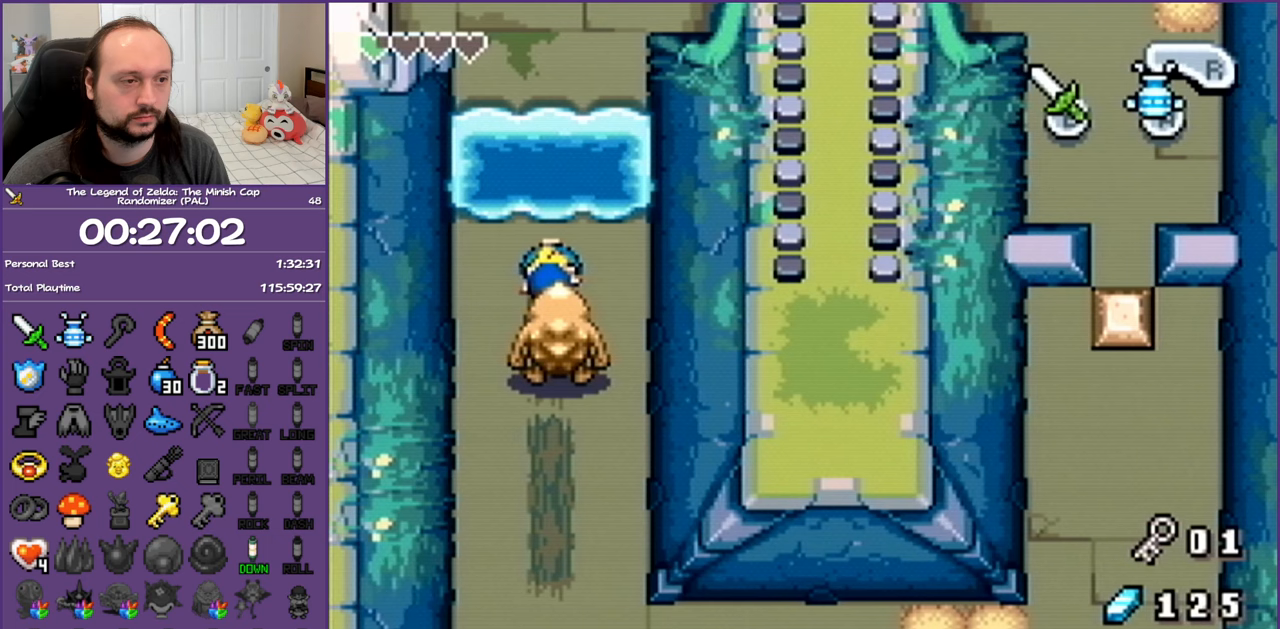
{"buttons": ["R1", "DPAD_DOWN"], "events": []}
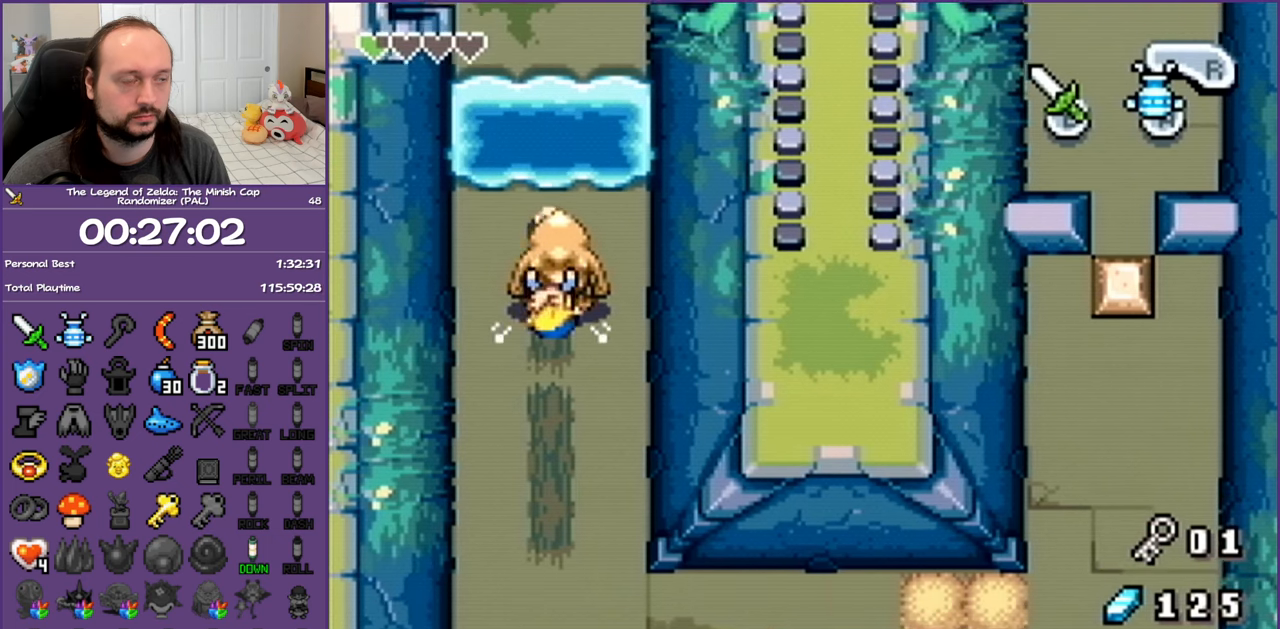
{"buttons": ["R1", "DPAD_DOWN"], "events": []}
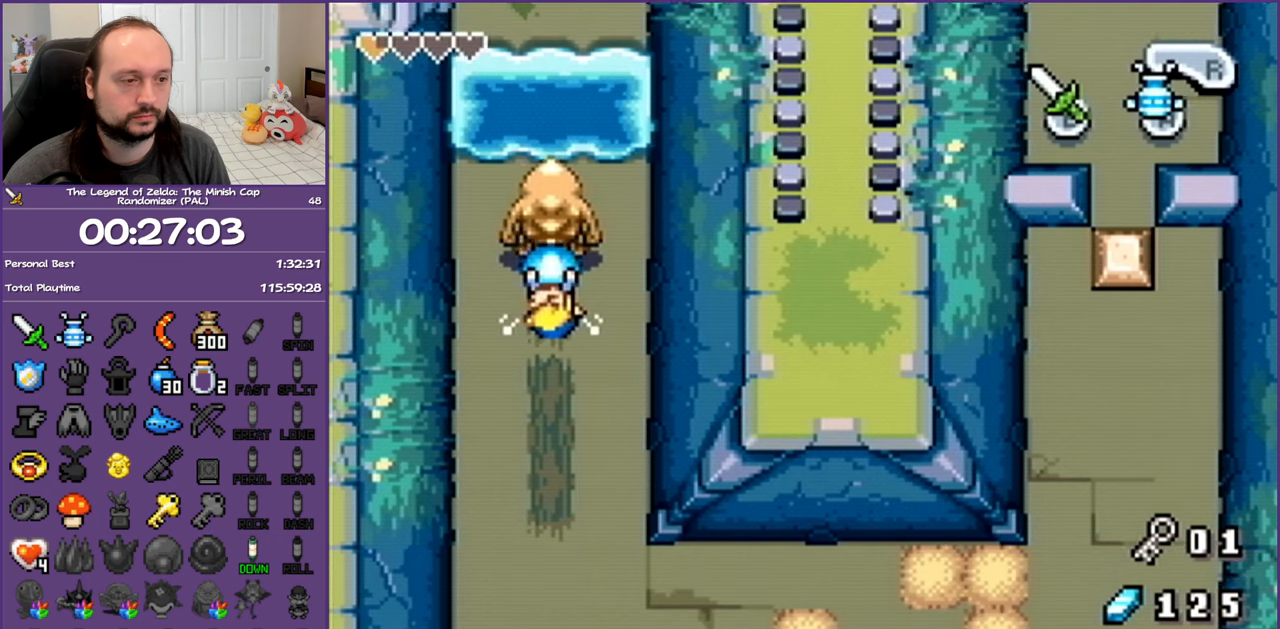
{"buttons": ["R1", "DPAD_DOWN"], "events": []}
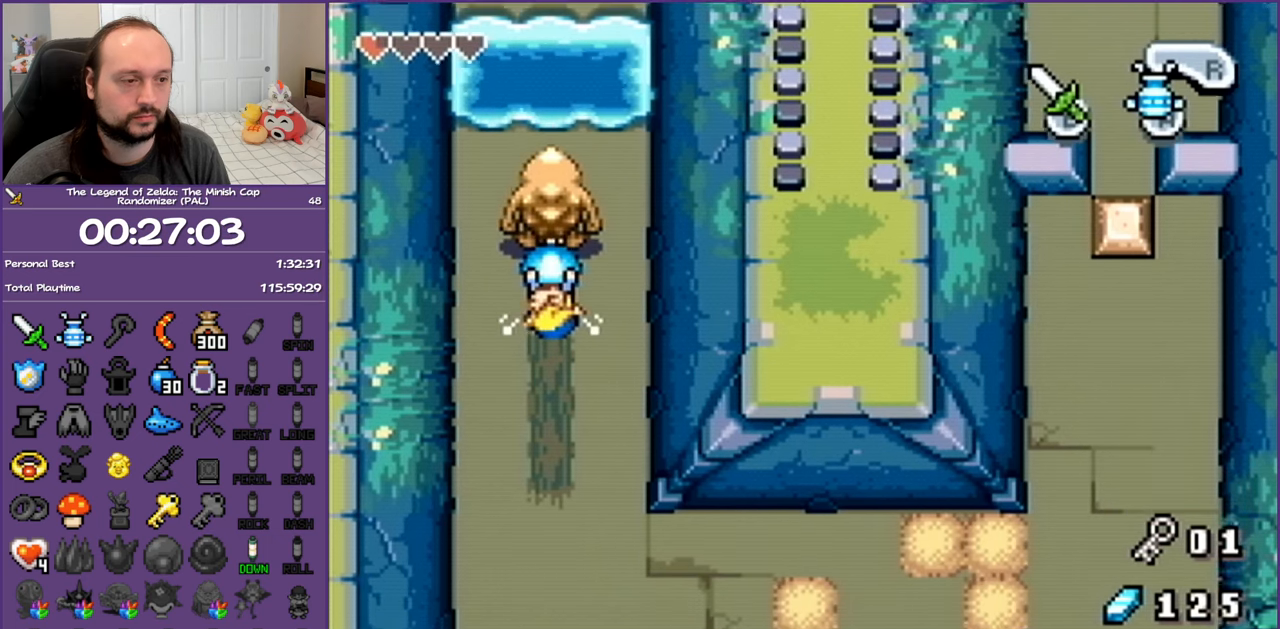
{"buttons": ["R1", "DPAD_DOWN"], "events": []}
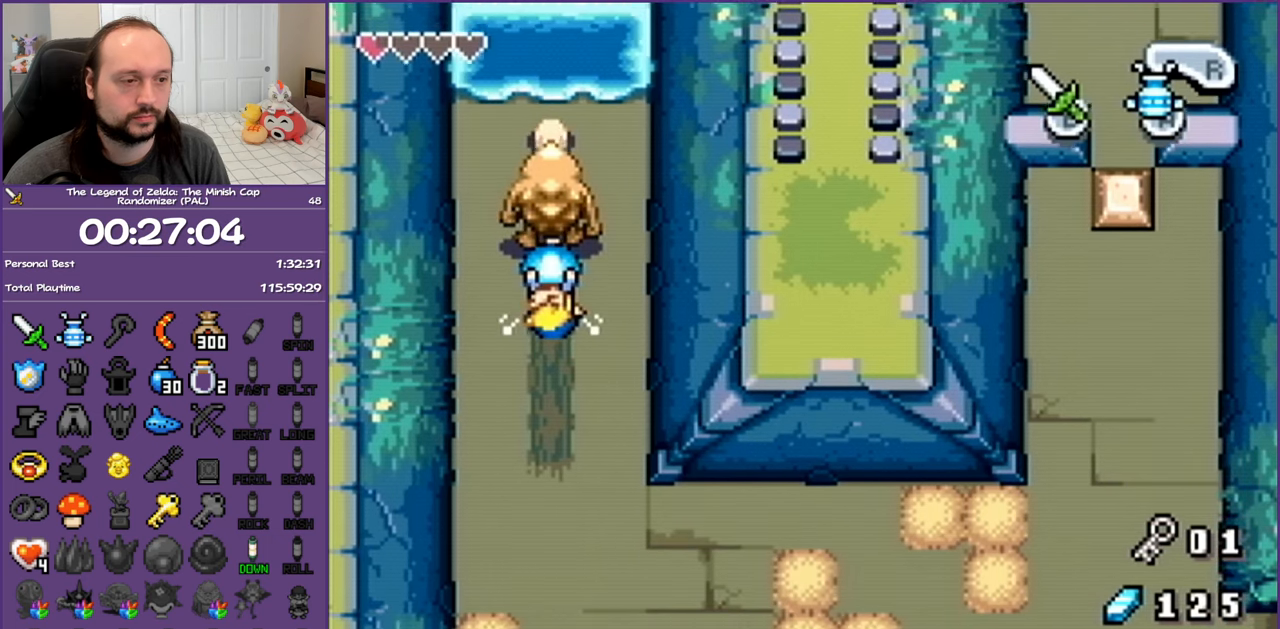
{"buttons": ["R1", "DPAD_DOWN"], "events": []}
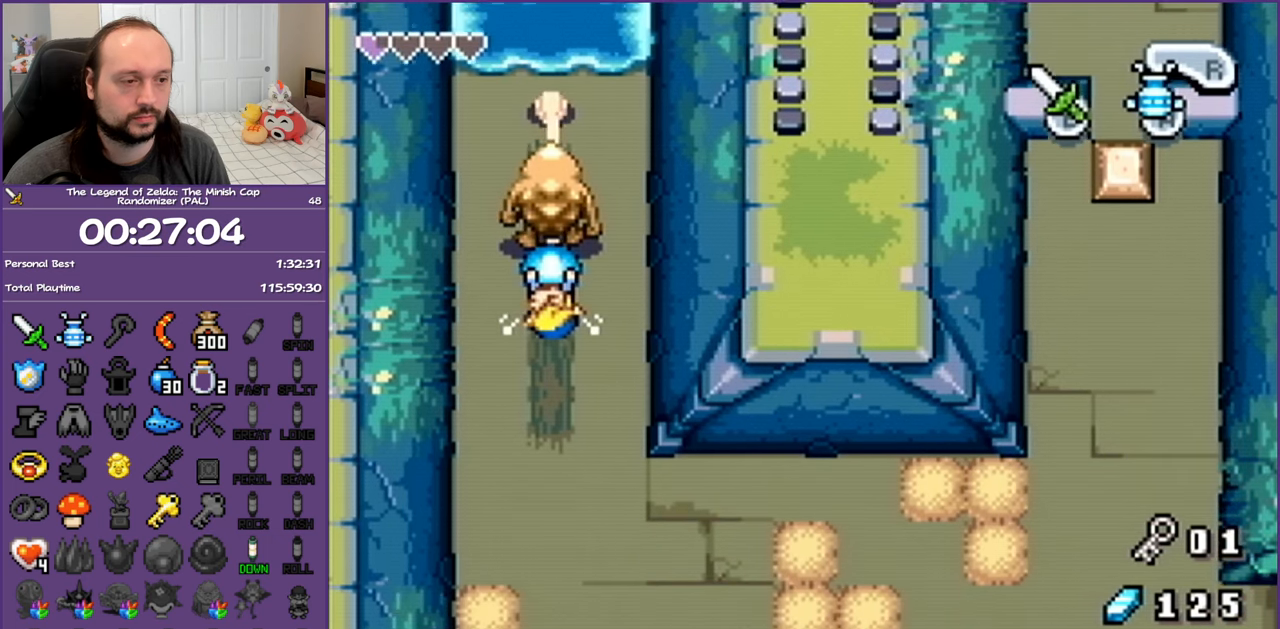
{"buttons": ["R1", "DPAD_DOWN"], "events": []}
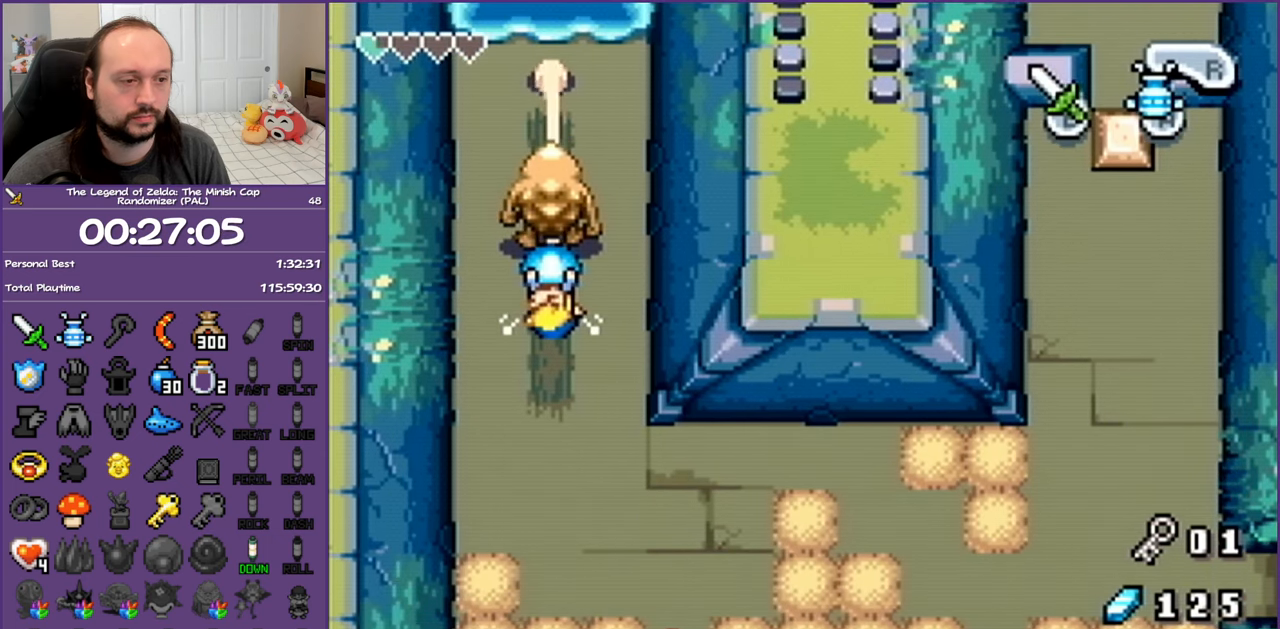
{"buttons": ["R1", "DPAD_DOWN"], "events": []}
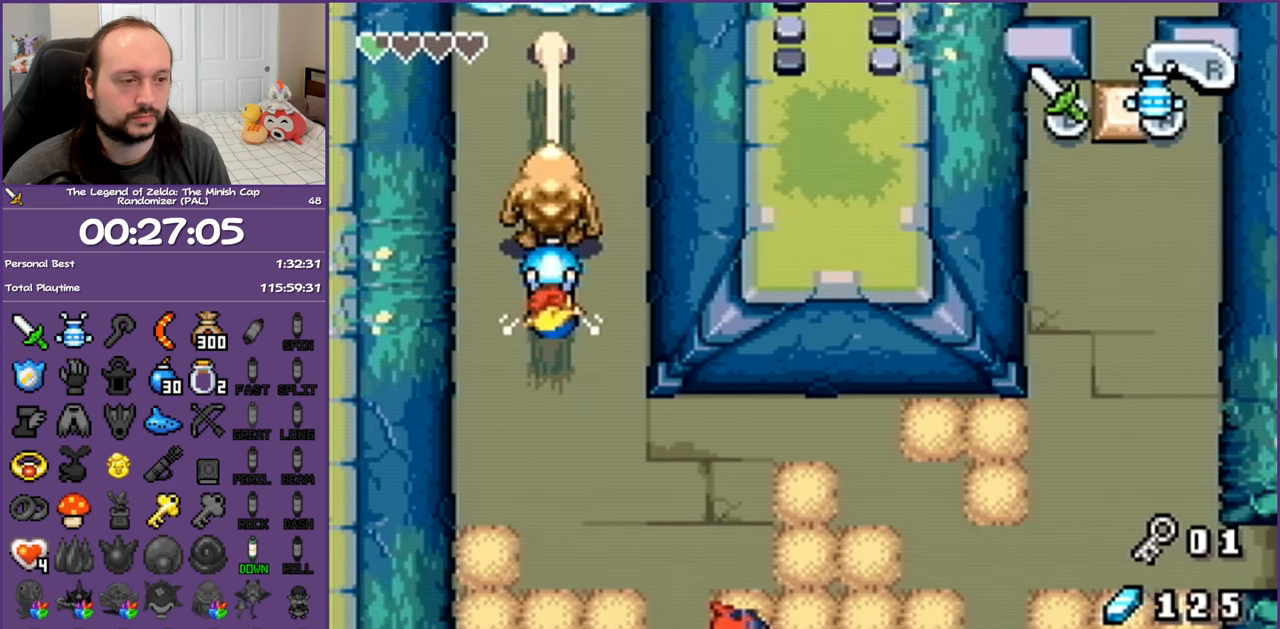
{"buttons": ["R1", "DPAD_DOWN"], "events": []}
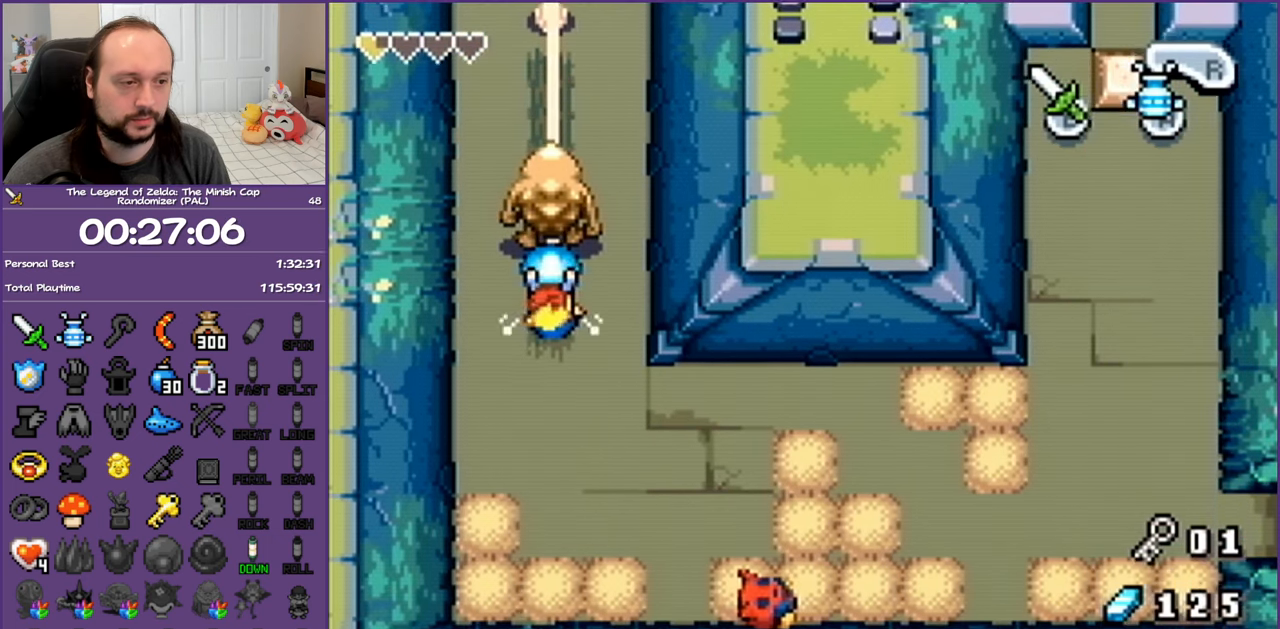
{"buttons": ["R1"], "events": [[67, "DPAD_DOWN", "up"]]}
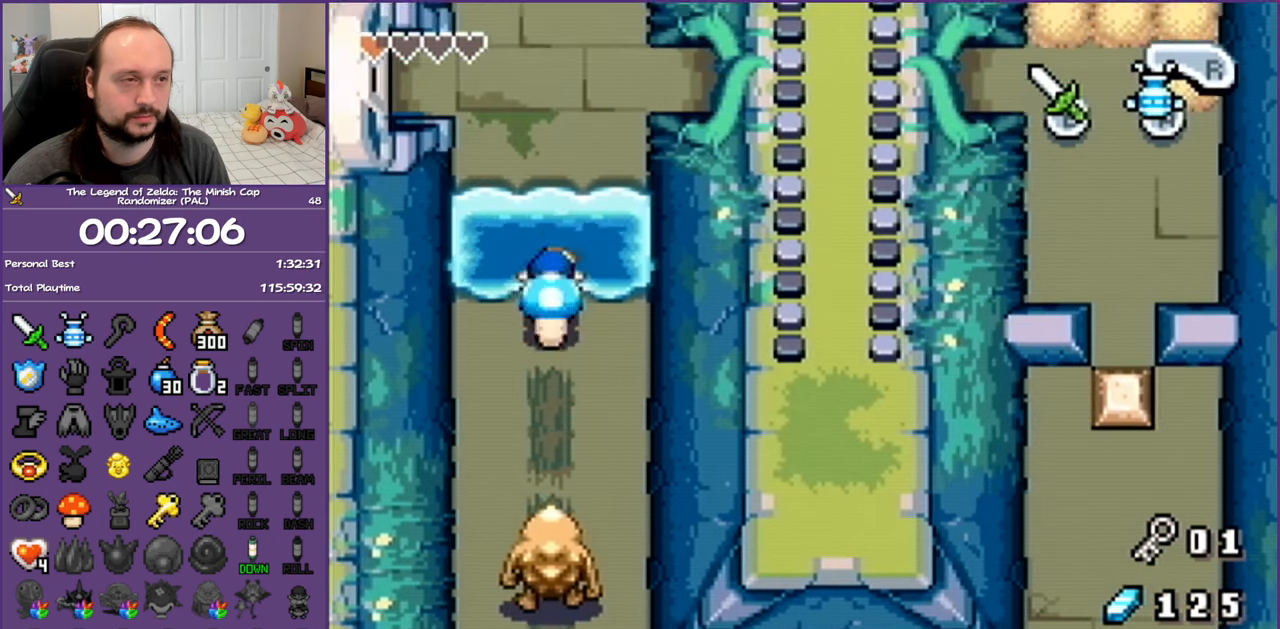
{"buttons": ["R1"], "events": []}
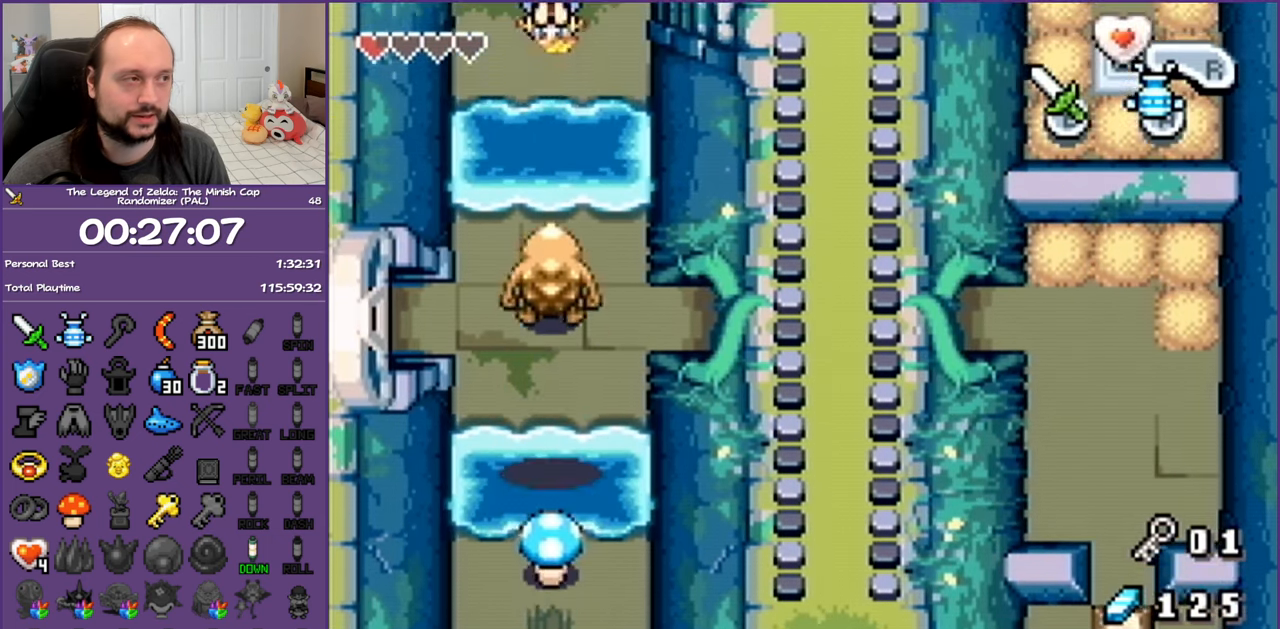
{"buttons": [], "events": [[83, "R1", "up"]]}
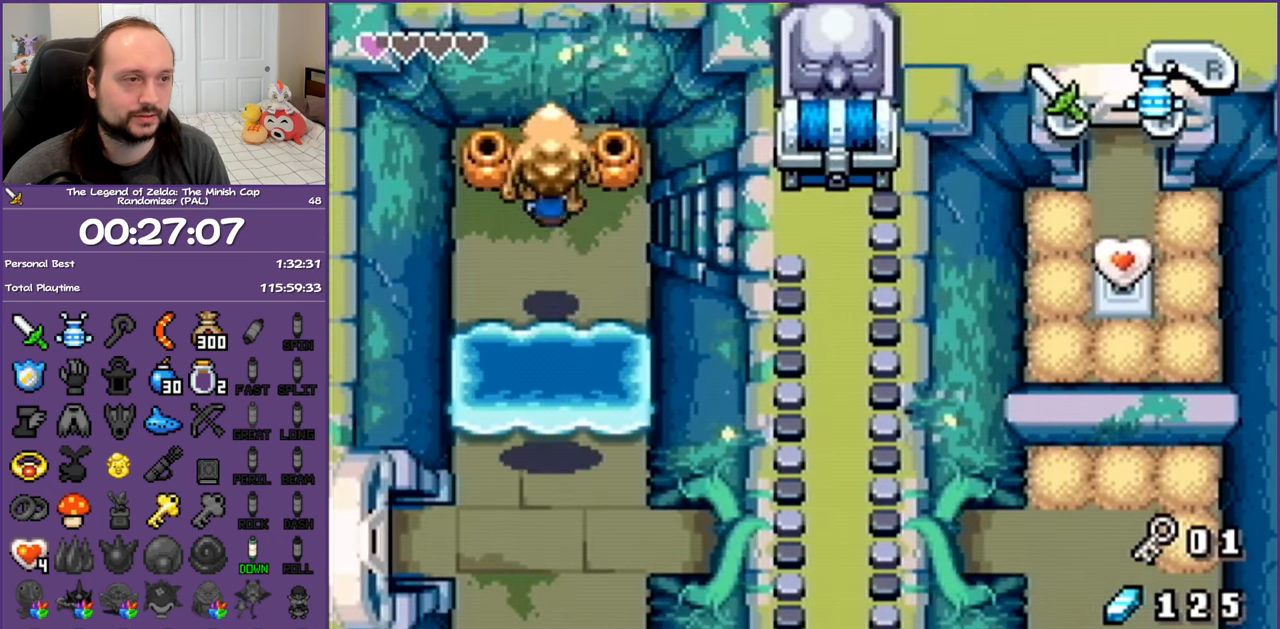
{"buttons": ["DPAD_UP", "DPAD_RIGHT"], "events": [[167, "DPAD_RIGHT", "down"], [400, "DPAD_UP", "down"]]}
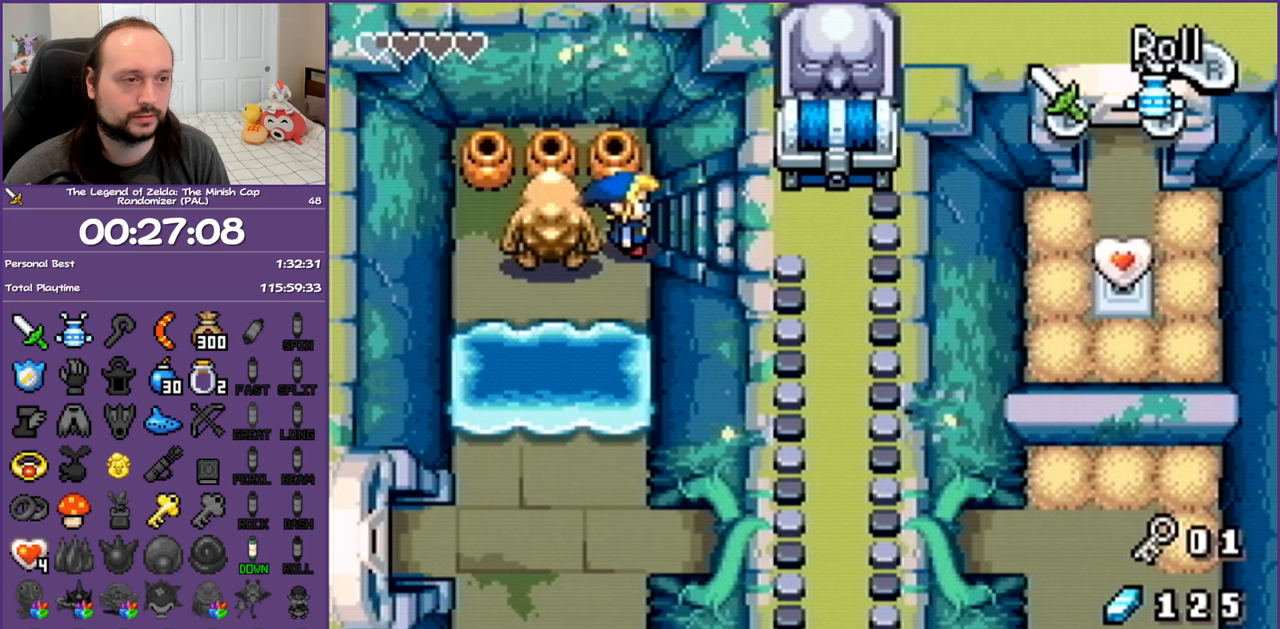
{"buttons": ["DPAD_RIGHT"], "events": [[50, "DPAD_UP", "up"]]}
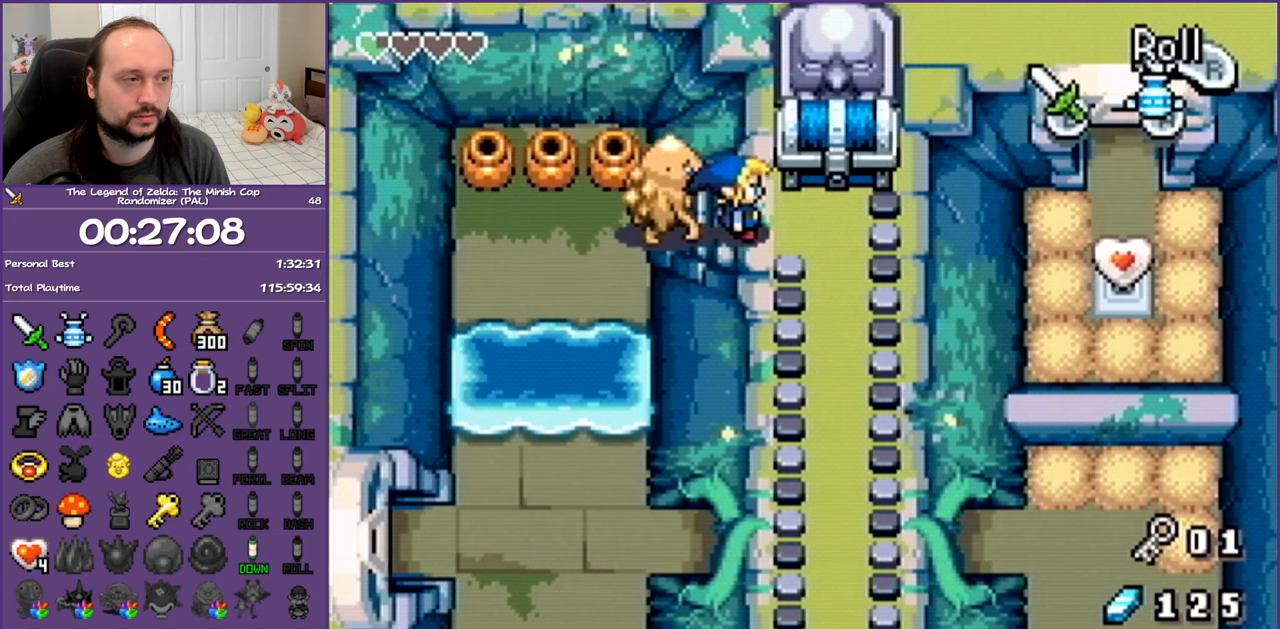
{"buttons": ["A"], "events": [[267, "DPAD_UP", "down"], [317, "DPAD_RIGHT", "up"], [367, "A", "down"], [500, "DPAD_UP", "up"]]}
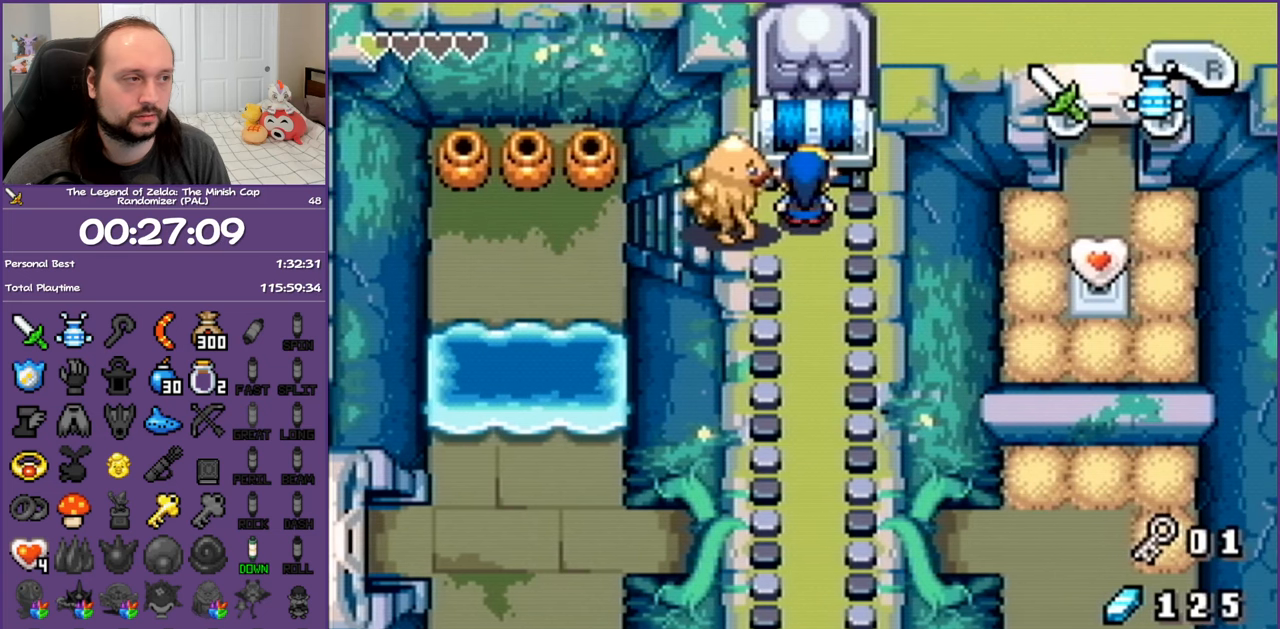
{"buttons": ["DPAD_RIGHT"], "events": [[17, "A", "up"], [67, "DPAD_DOWN", "down"], [67, "DPAD_RIGHT", "down"], [100, "DPAD_RIGHT", "up"], [217, "A", "down"], [267, "DPAD_RIGHT", "down"], [350, "DPAD_DOWN", "up"], [400, "A", "up"]]}
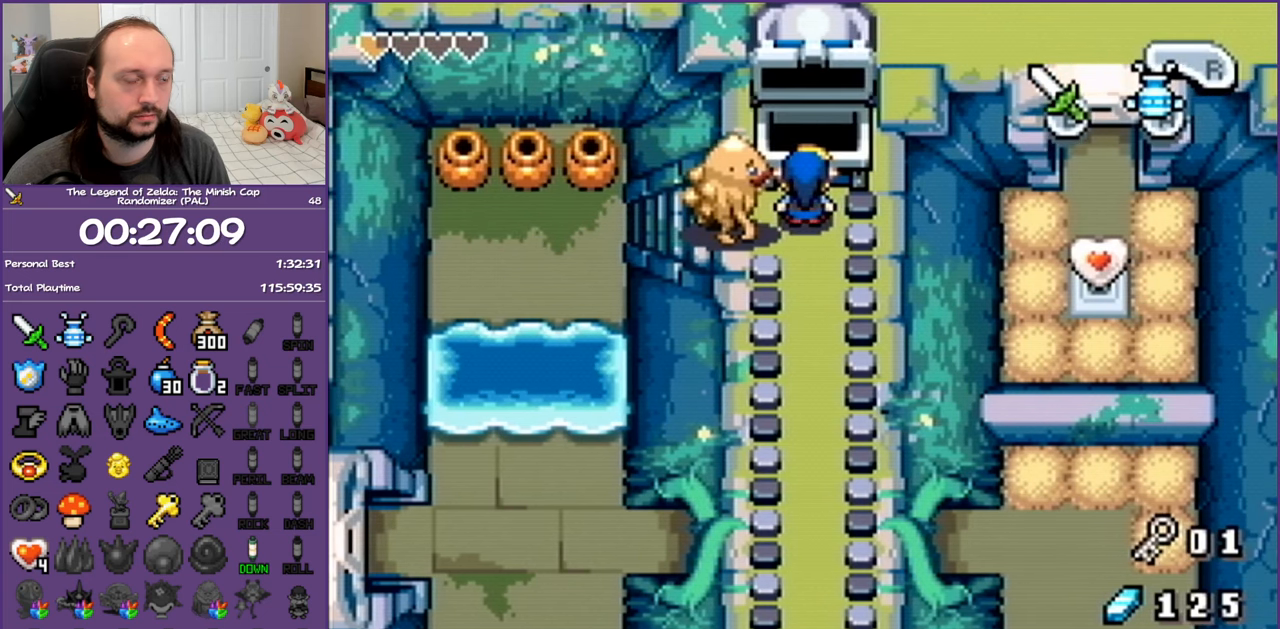
{"buttons": ["B", "DPAD_RIGHT"], "events": [[50, "B", "down"]]}
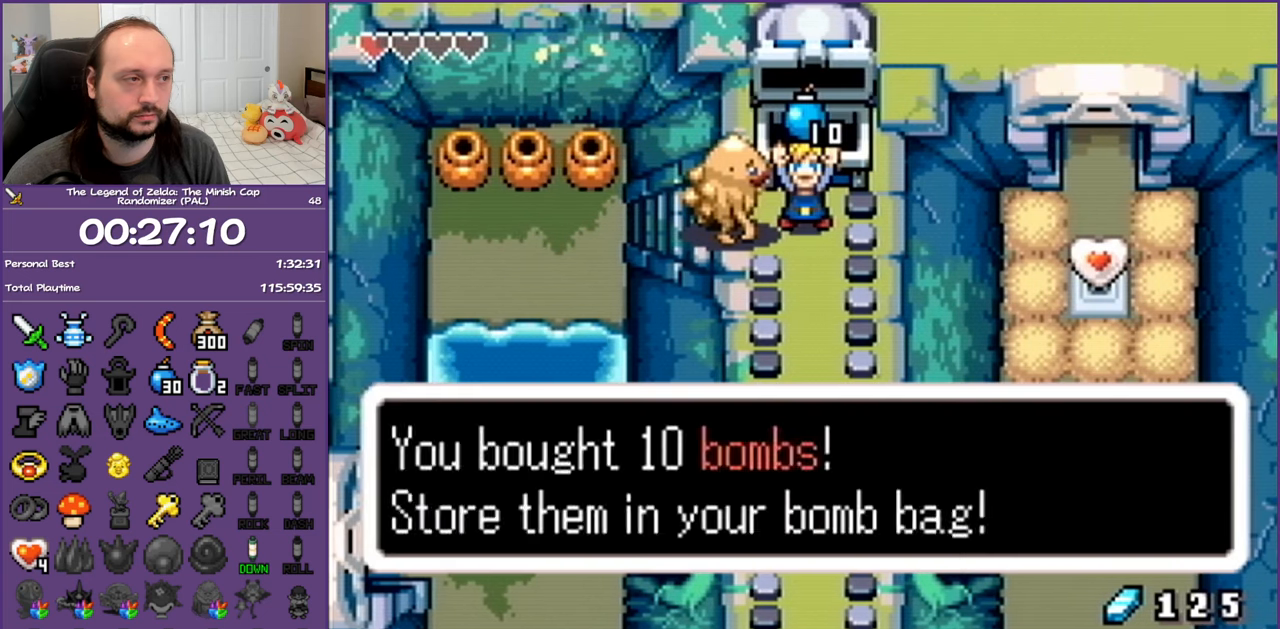
{"buttons": ["DPAD_RIGHT"], "events": [[450, "B", "up"]]}
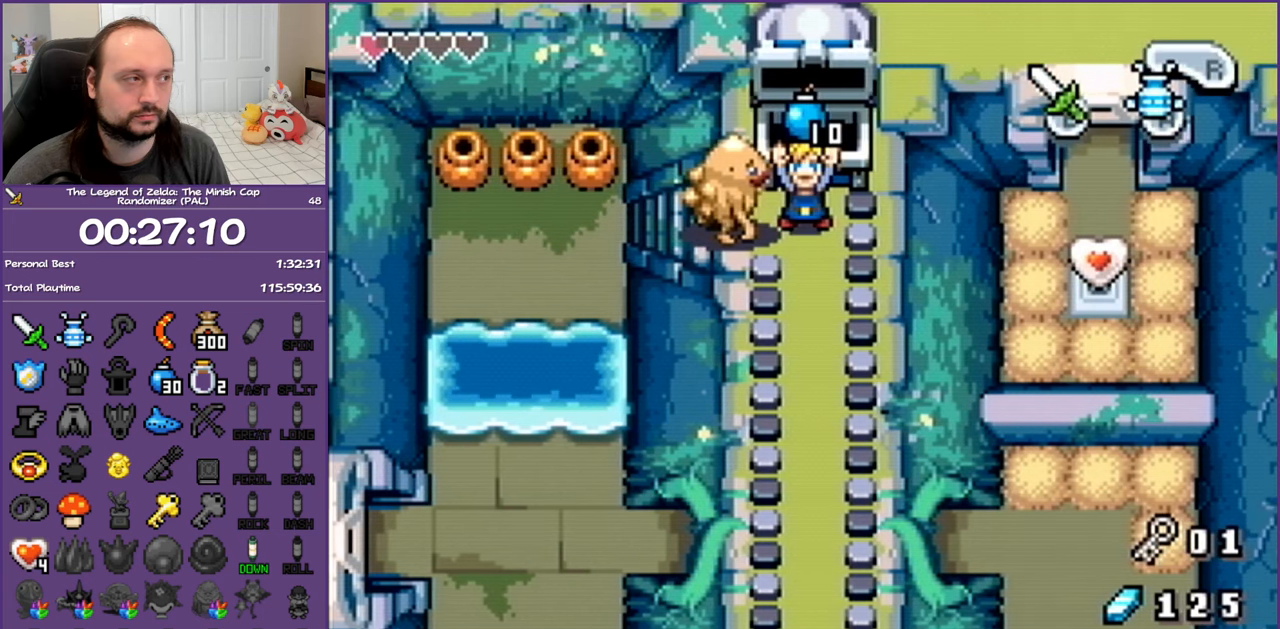
{"buttons": ["DPAD_RIGHT"], "events": []}